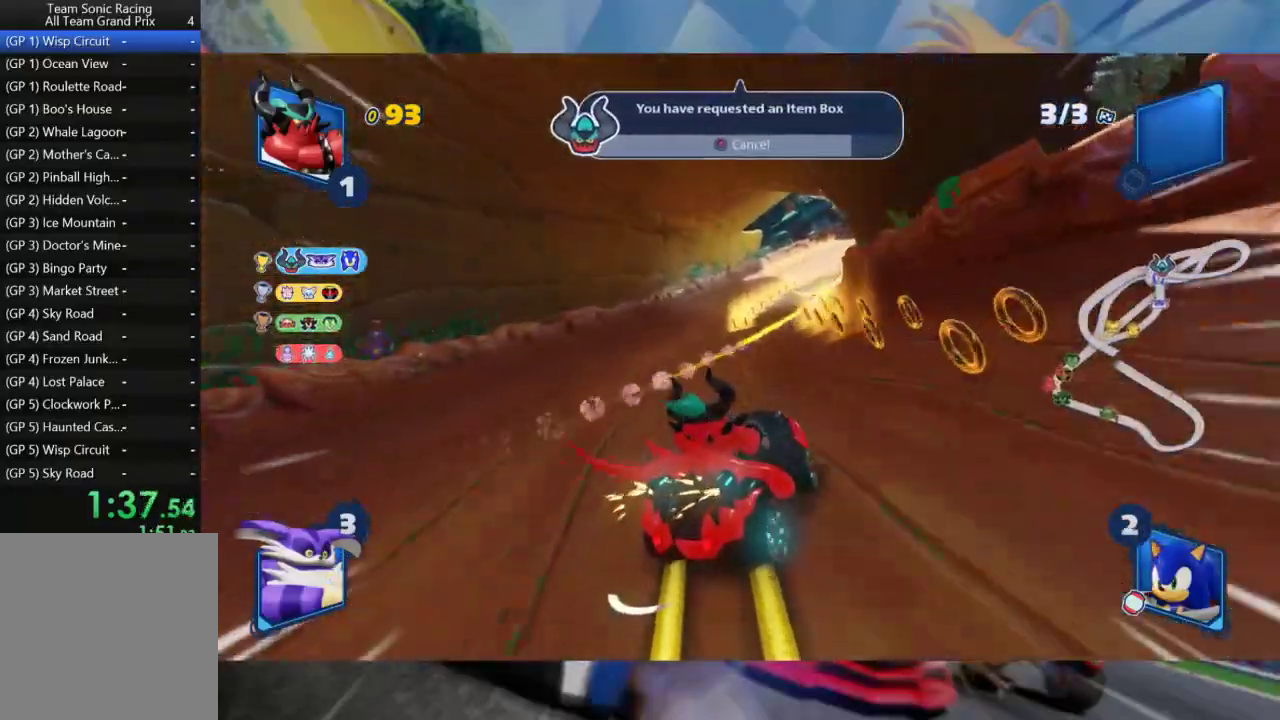
Gameplay with a controller (Xbox layout); each line is a JSON object with the inputs held at the frame after it (dt_ms = milliseconds from this image to that frame). "events" lists button and stick changes between this image and that frame as [ms after this image, input, new state], when the widget could be followed in between.
{"dt_ms": 1000, "buttons": ["L2", "R2"], "left_stick": "left", "right_stick": "center", "events": [[400, "left_stick", "center"], [500, "left_stick", "left"], [667, "left_stick", "center"], [950, "left_stick", "left"]]}
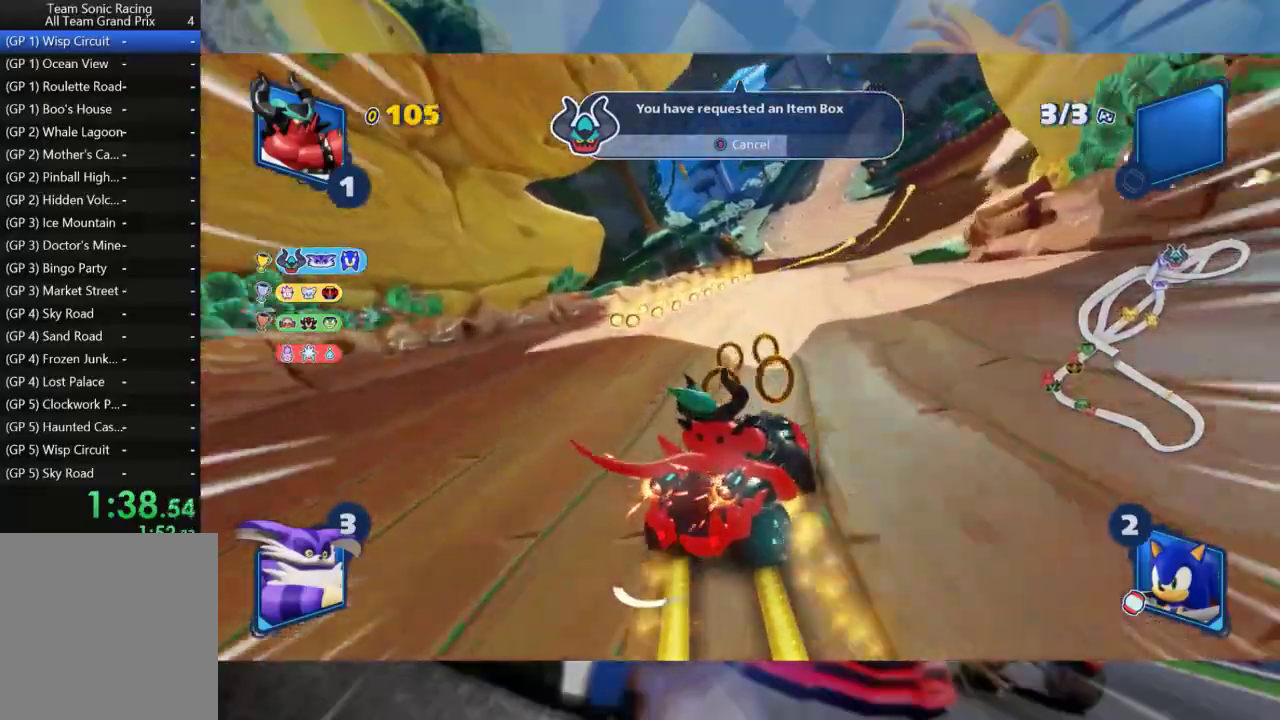
{"dt_ms": 500, "buttons": ["L2", "R2"], "left_stick": "left", "right_stick": "center", "events": [[350, "left_stick", "center"], [433, "left_stick", "left"]]}
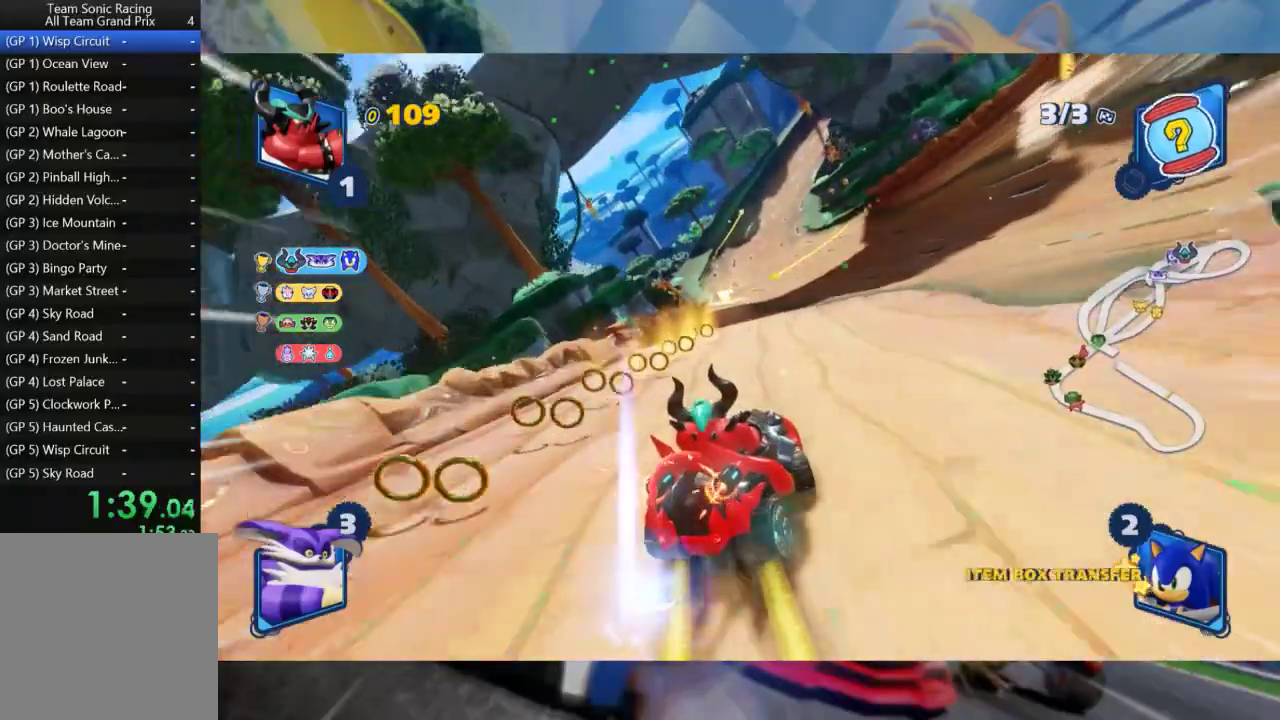
{"dt_ms": 500, "buttons": ["L2", "R2"], "left_stick": "left", "right_stick": "center", "events": []}
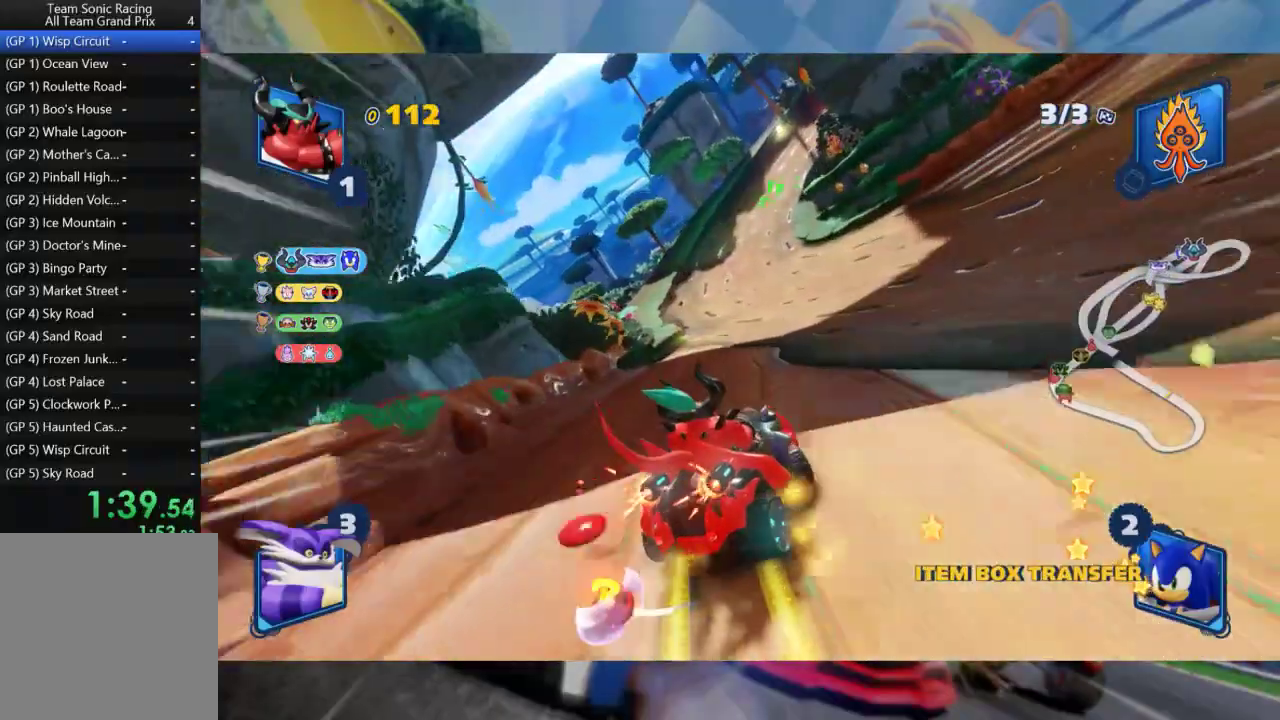
{"dt_ms": 500, "buttons": ["L2", "R2"], "left_stick": "left", "right_stick": "center", "events": [[117, "left_stick", "center"], [200, "left_stick", "left"]]}
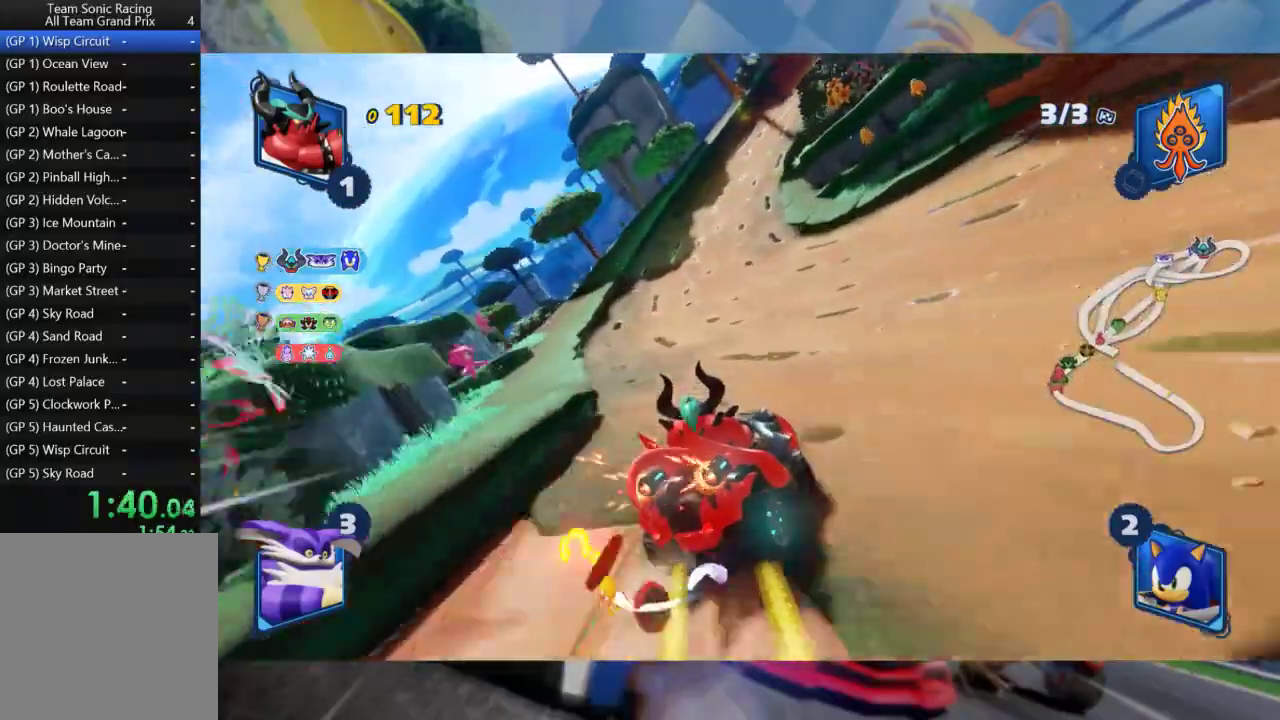
{"dt_ms": 500, "buttons": ["L2", "R2"], "left_stick": "left", "right_stick": "center", "events": [[133, "B", "down"], [217, "B", "up"]]}
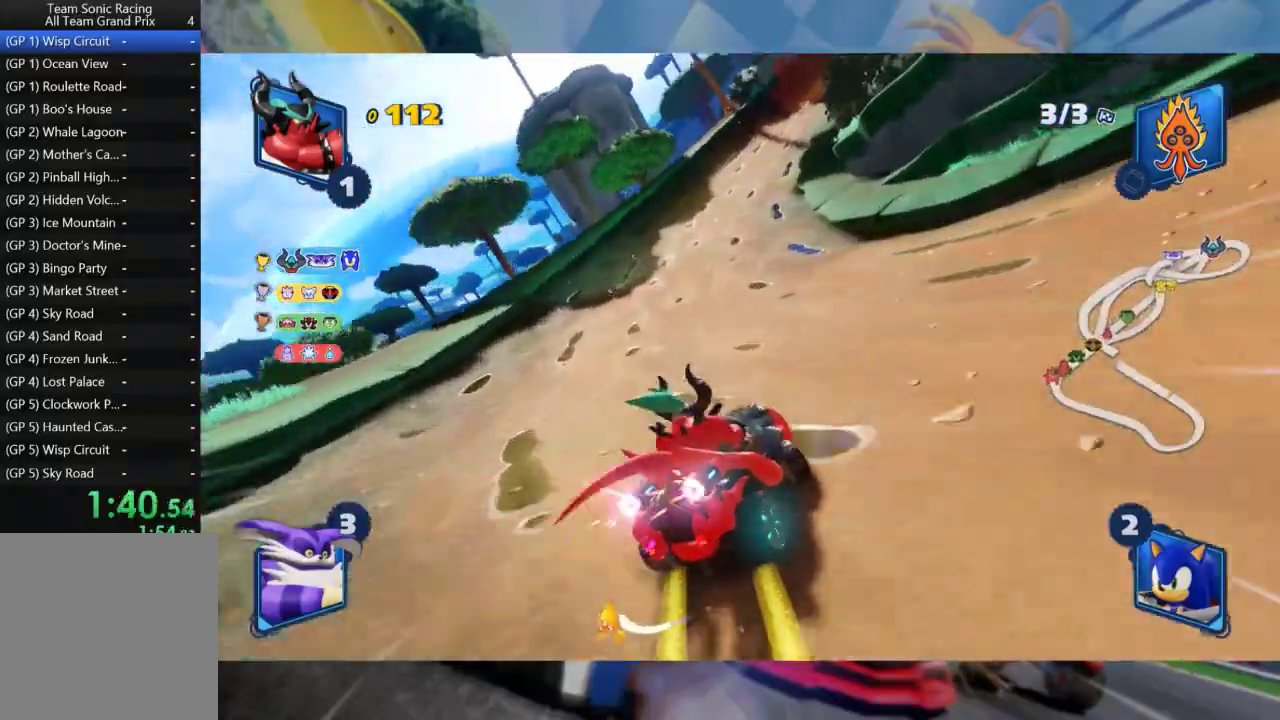
{"dt_ms": 1000, "buttons": ["L2", "R2"], "left_stick": "center", "right_stick": "center", "events": [[83, "left_stick", "center"], [300, "B", "down"], [400, "B", "up"], [717, "left_stick", "left"], [900, "left_stick", "center"]]}
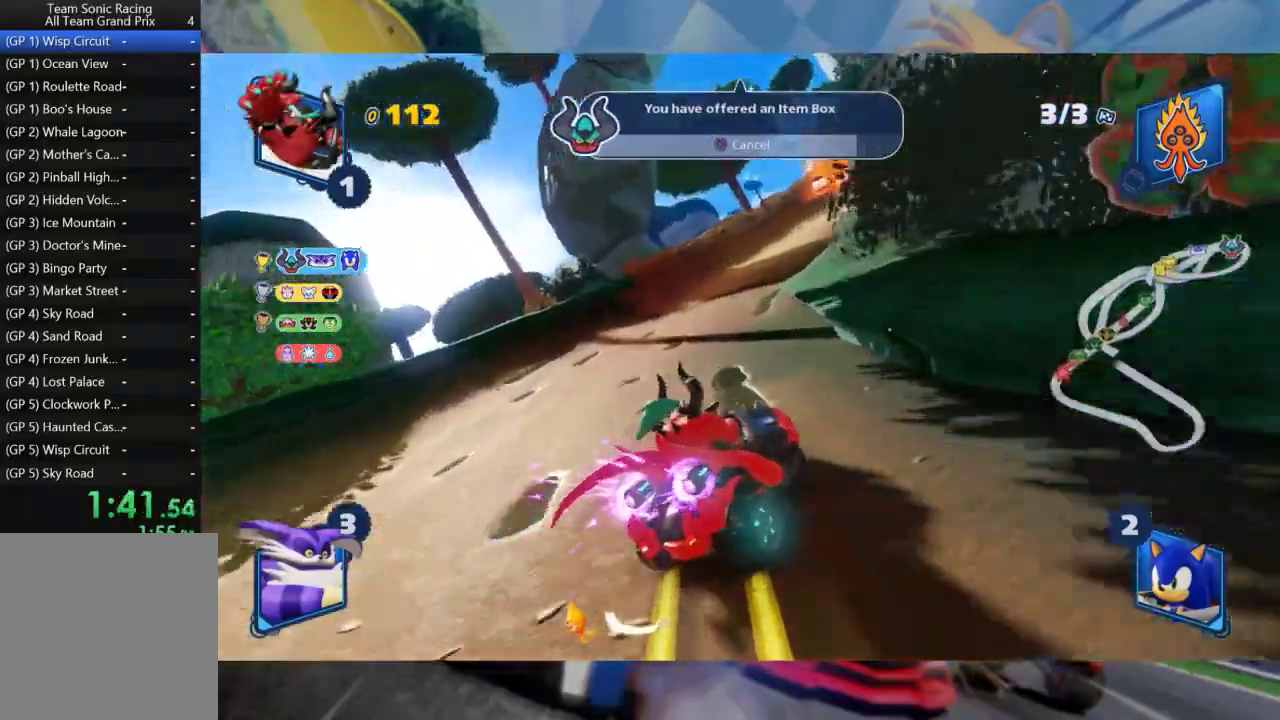
{"dt_ms": 500, "buttons": ["L2", "R2"], "left_stick": "center", "right_stick": "center", "events": [[133, "left_stick", "right"], [483, "left_stick", "center"]]}
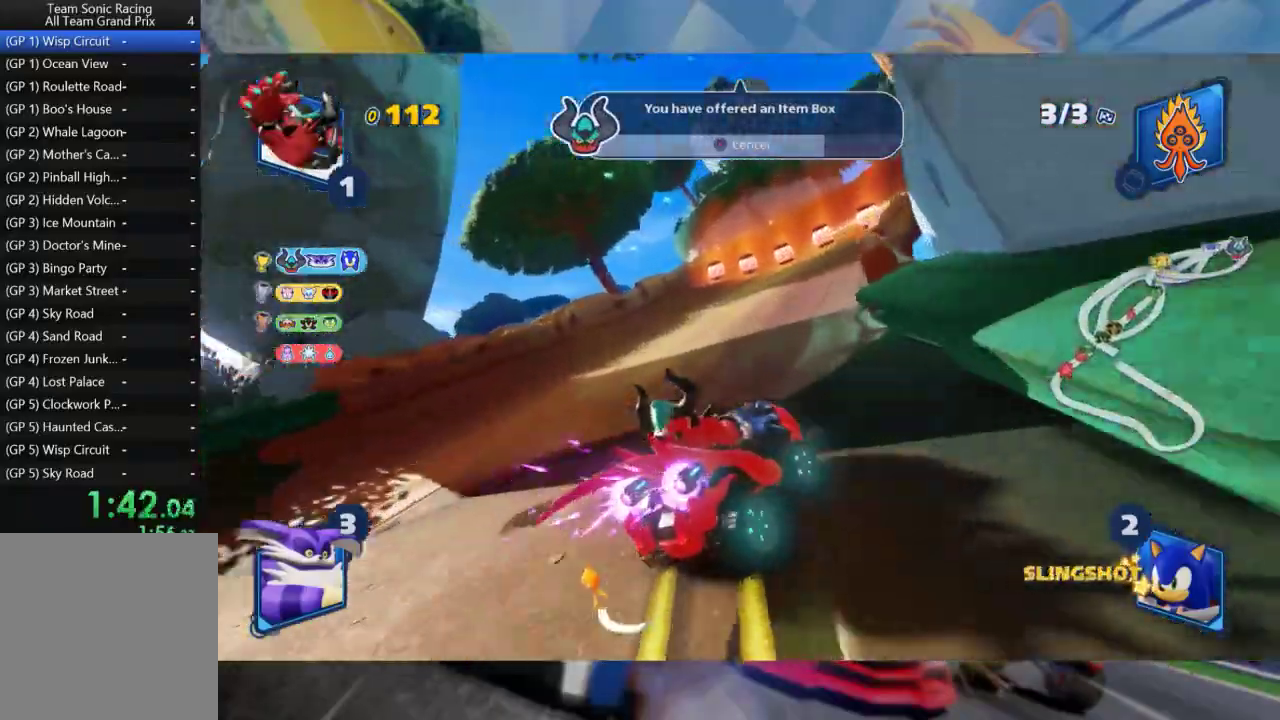
{"dt_ms": 500, "buttons": ["L2", "R2"], "left_stick": "right", "right_stick": "center", "events": [[283, "left_stick", "right"]]}
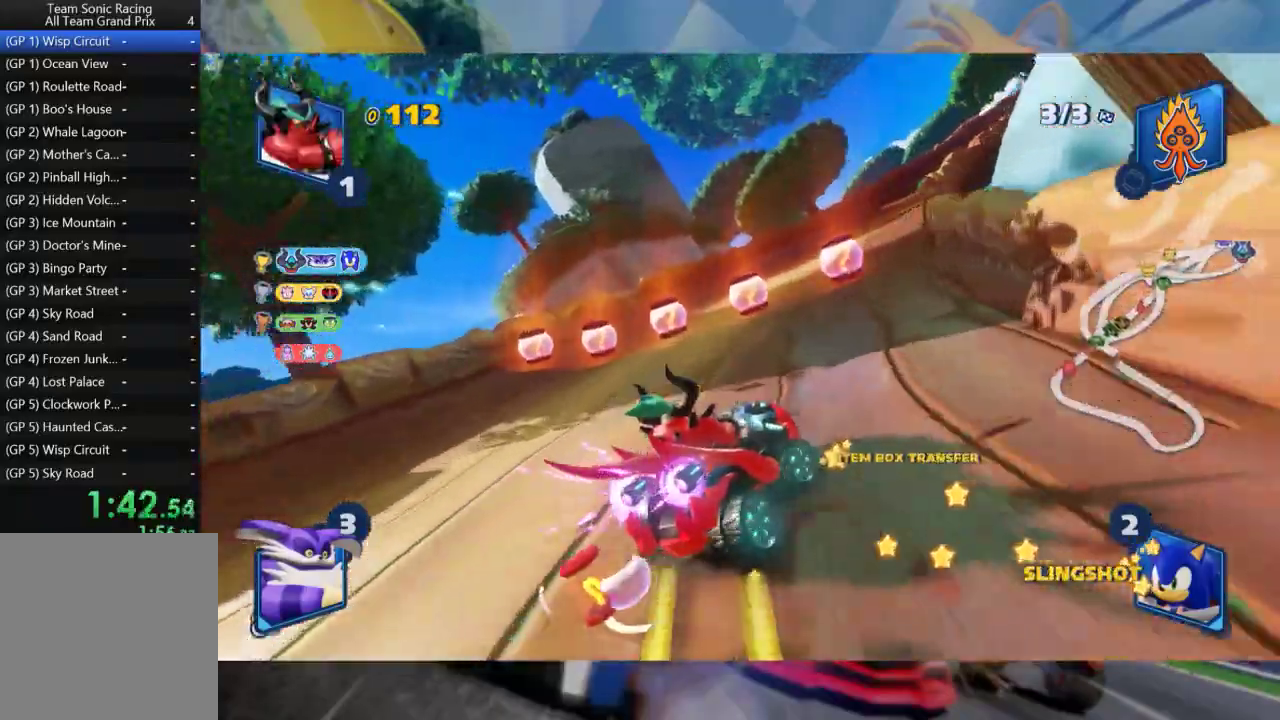
{"dt_ms": 500, "buttons": ["L2", "R2"], "left_stick": "right", "right_stick": "center", "events": []}
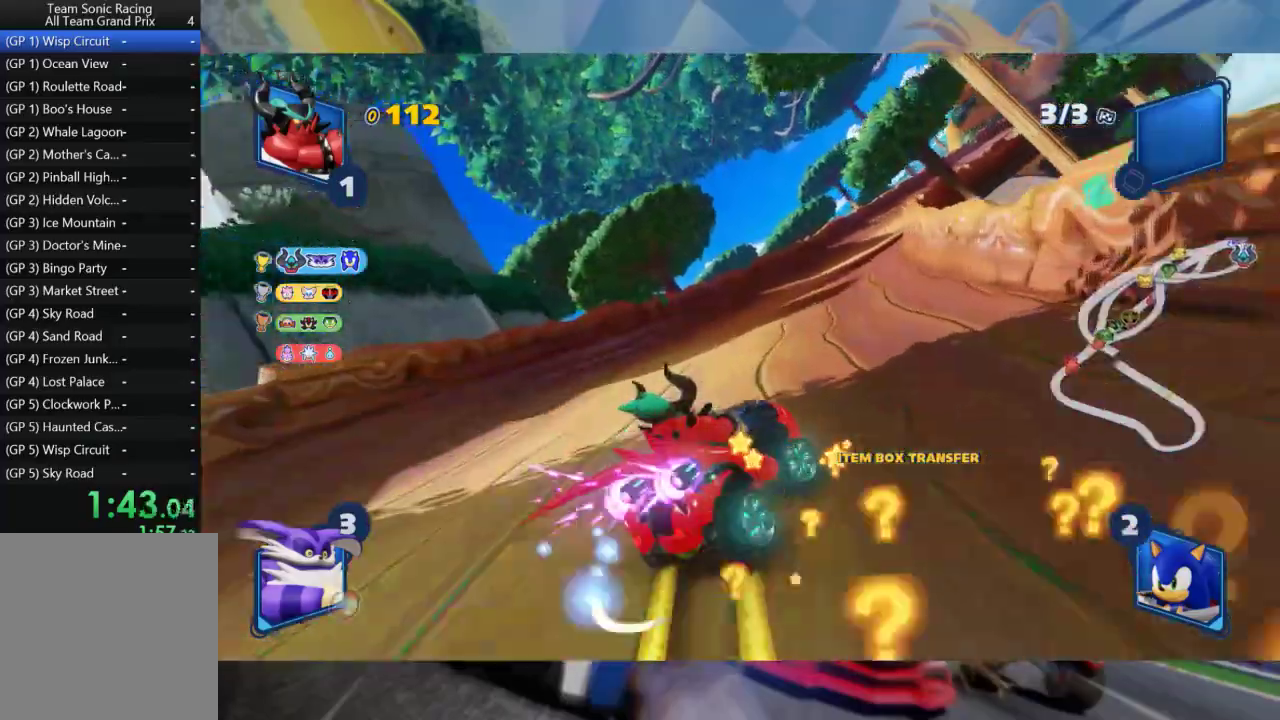
{"dt_ms": 500, "buttons": ["L2", "R2"], "left_stick": "right", "right_stick": "center", "events": [[83, "left_stick", "center"], [183, "left_stick", "right"]]}
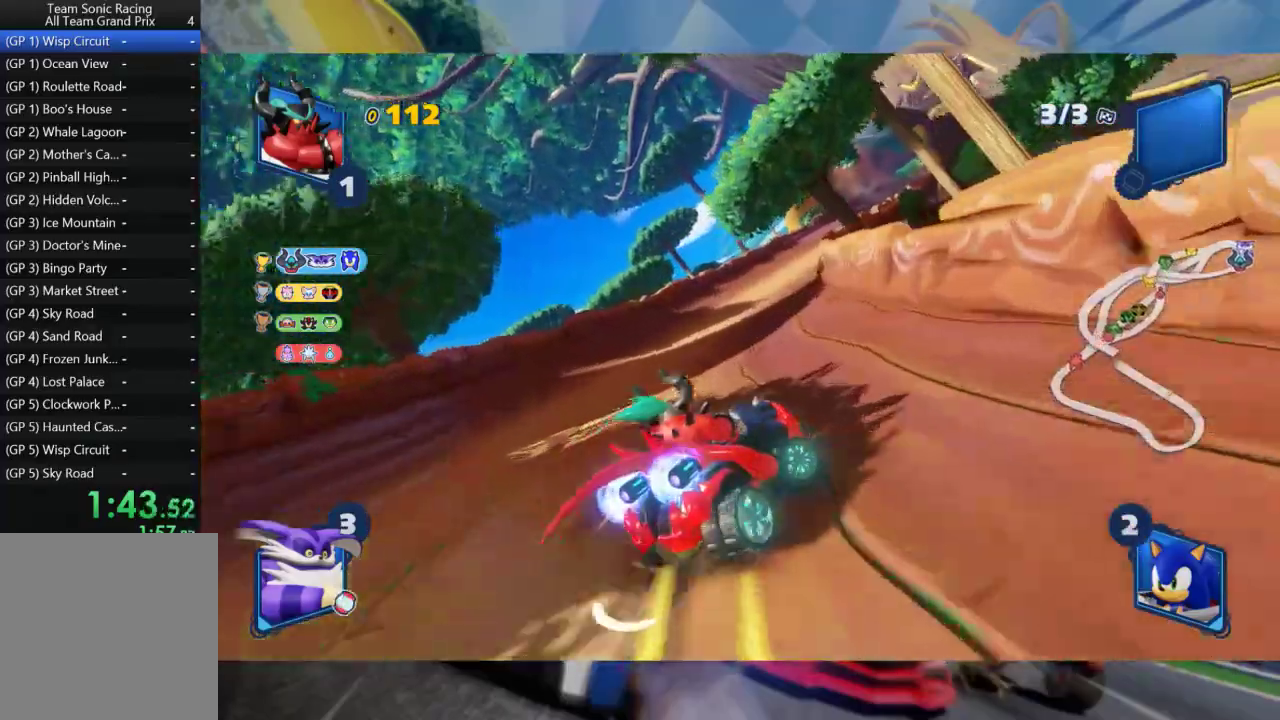
{"dt_ms": 500, "buttons": ["L2", "R2"], "left_stick": "right", "right_stick": "center", "events": [[33, "left_stick", "left"], [50, "L2", "up"], [383, "left_stick", "right"], [400, "L2", "down"]]}
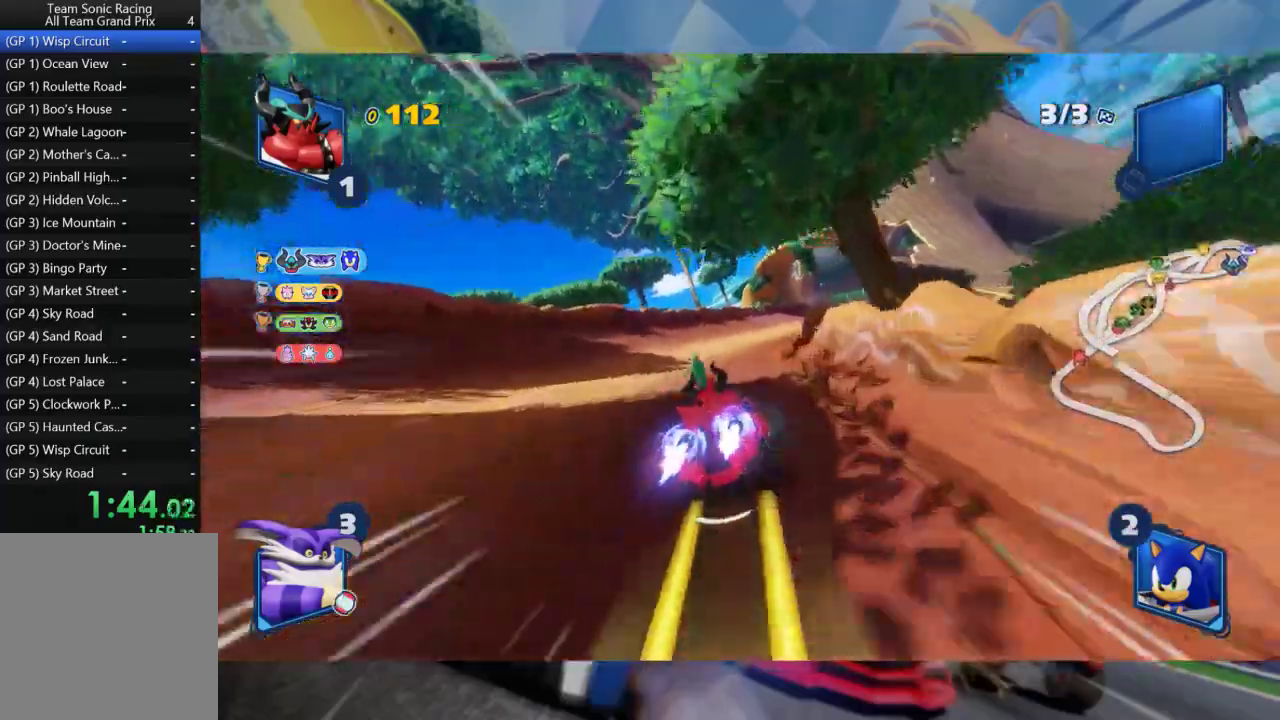
{"dt_ms": 500, "buttons": ["L2", "R2"], "left_stick": "center", "right_stick": "center", "events": [[50, "left_stick", "center"], [133, "B", "down"], [133, "left_stick", "left"], [233, "left_stick", "center"], [250, "B", "up"]]}
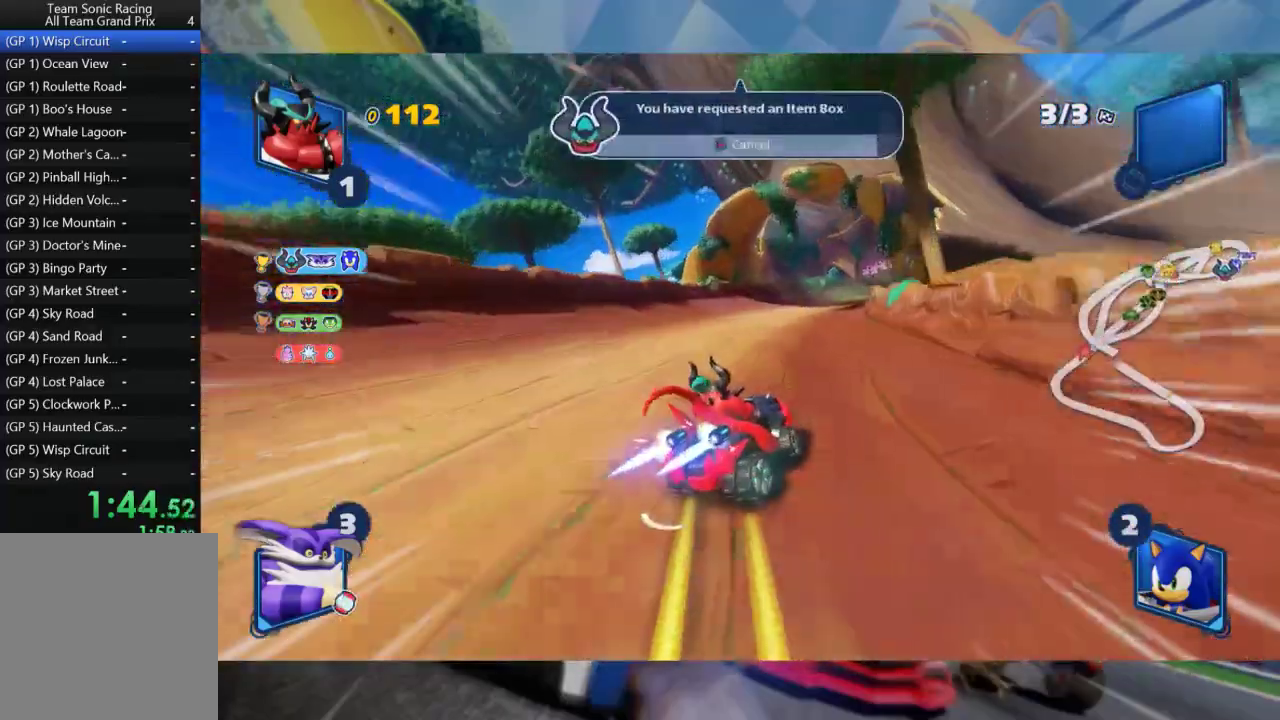
{"dt_ms": 500, "buttons": ["L2", "R2"], "left_stick": "center", "right_stick": "center", "events": [[200, "left_stick", "left"], [417, "left_stick", "center"]]}
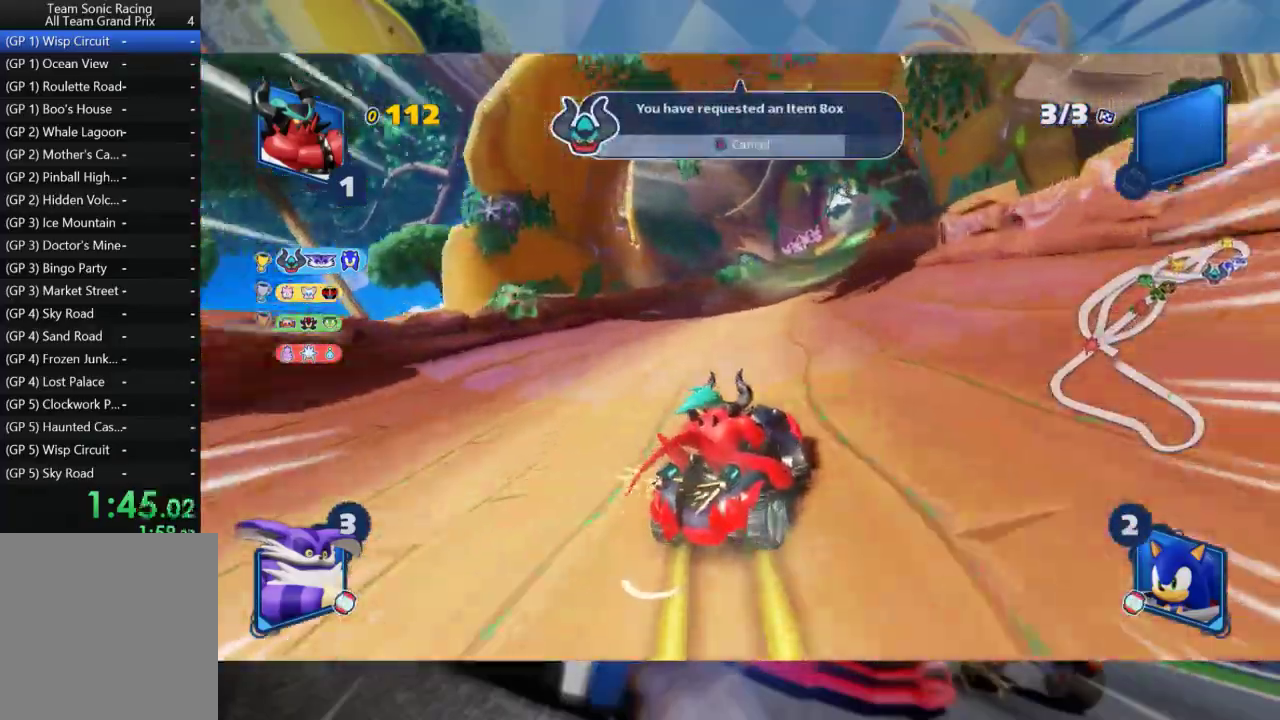
{"dt_ms": 500, "buttons": ["L2", "R2"], "left_stick": "center", "right_stick": "center", "events": [[133, "left_stick", "left"], [467, "left_stick", "center"]]}
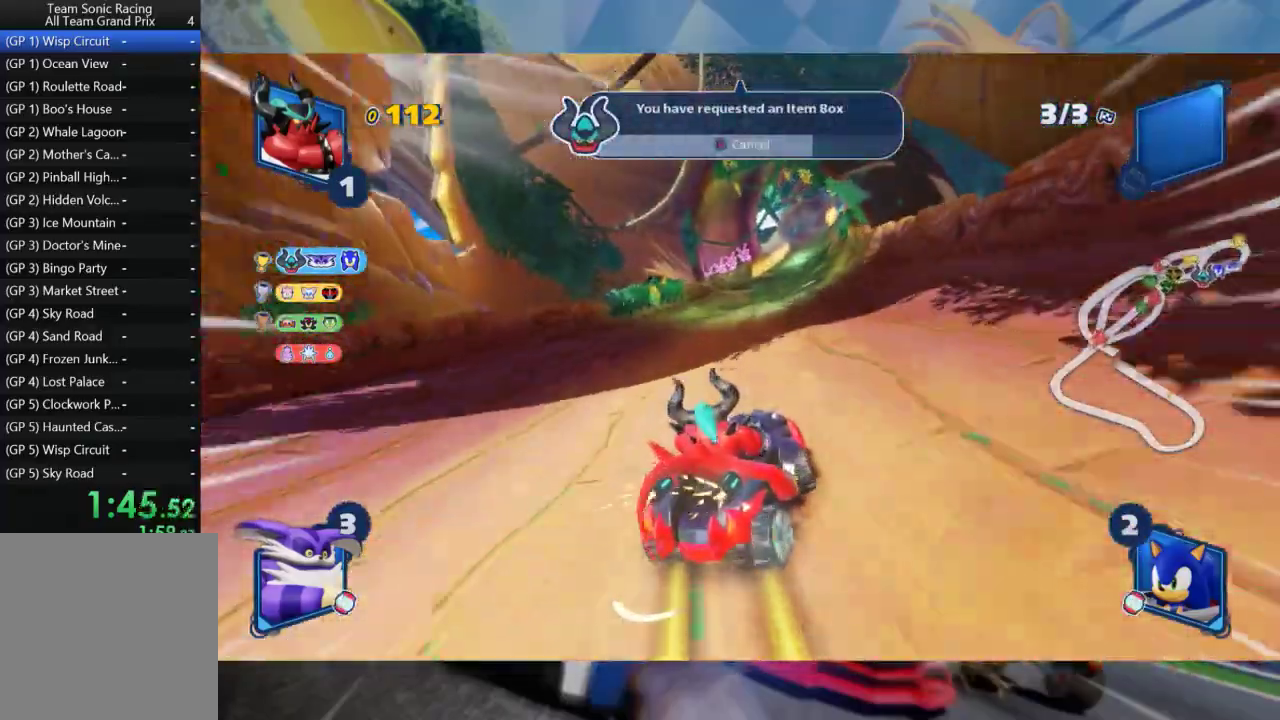
{"dt_ms": 500, "buttons": ["L2", "R2"], "left_stick": "left", "right_stick": "center", "events": [[33, "left_stick", "left"], [217, "left_stick", "center"], [317, "left_stick", "left"]]}
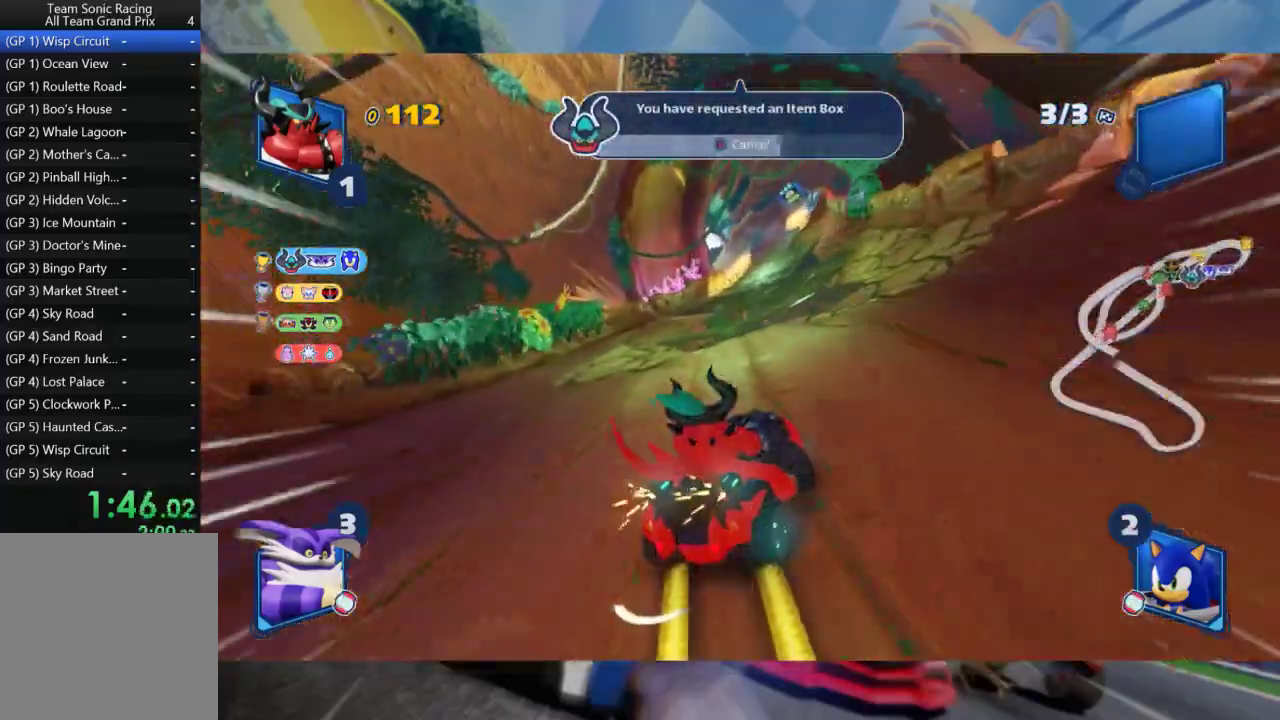
{"dt_ms": 500, "buttons": ["L2", "R2"], "left_stick": "center", "right_stick": "center", "events": [[417, "left_stick", "center"]]}
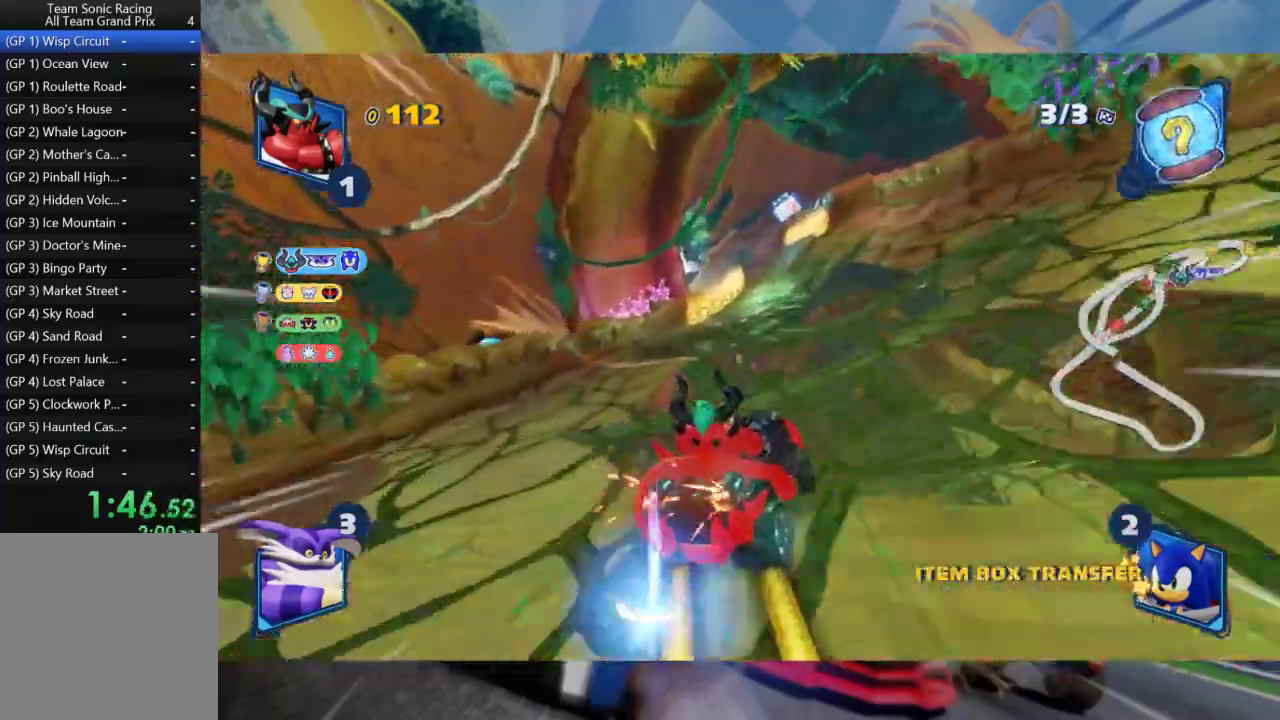
{"dt_ms": 500, "buttons": ["L2", "R2"], "left_stick": "center", "right_stick": "center", "events": [[67, "left_stick", "right"], [283, "left_stick", "left"], [300, "L2", "up"], [400, "L2", "down"], [500, "left_stick", "center"]]}
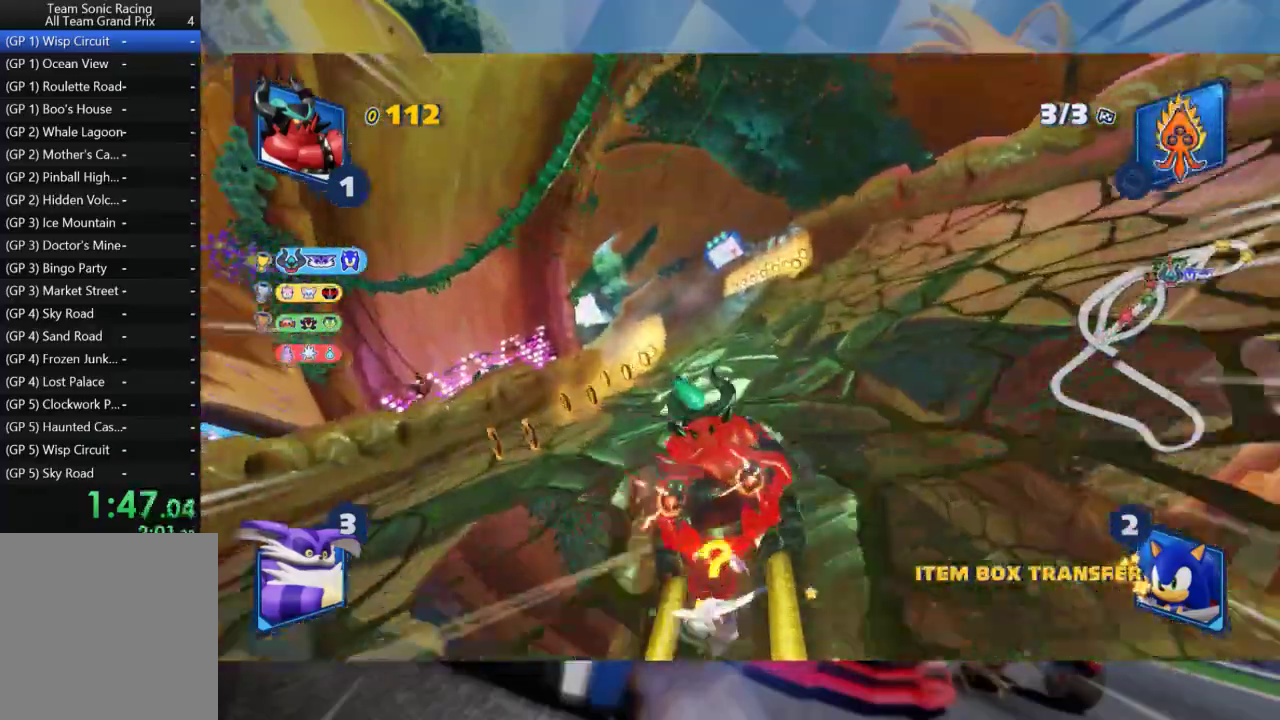
{"dt_ms": 1000, "buttons": ["B", "L2", "R2"], "left_stick": "left", "right_stick": "center", "events": [[350, "B", "down"], [467, "B", "up"], [617, "left_stick", "left"], [767, "left_stick", "center"], [900, "B", "down"], [967, "left_stick", "left"]]}
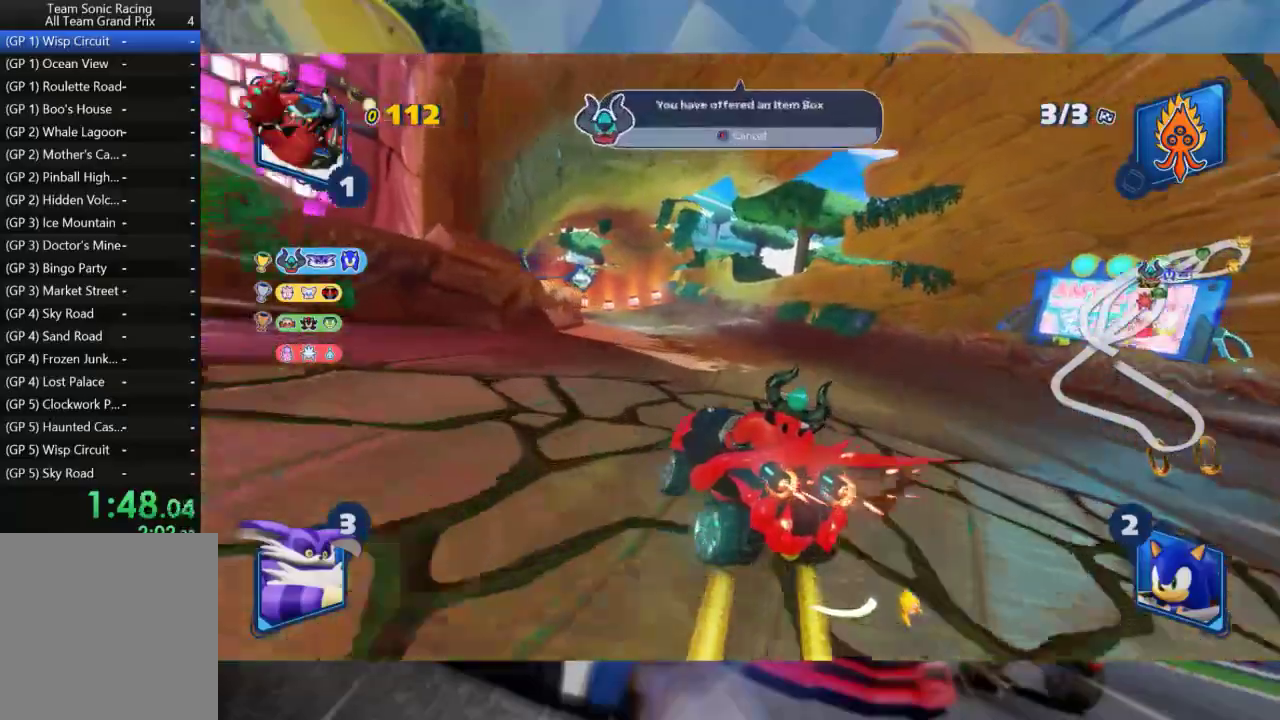
{"dt_ms": 500, "buttons": ["L2", "R2"], "left_stick": "right", "right_stick": "center", "events": [[17, "B", "up"], [117, "left_stick", "center"], [383, "left_stick", "right"]]}
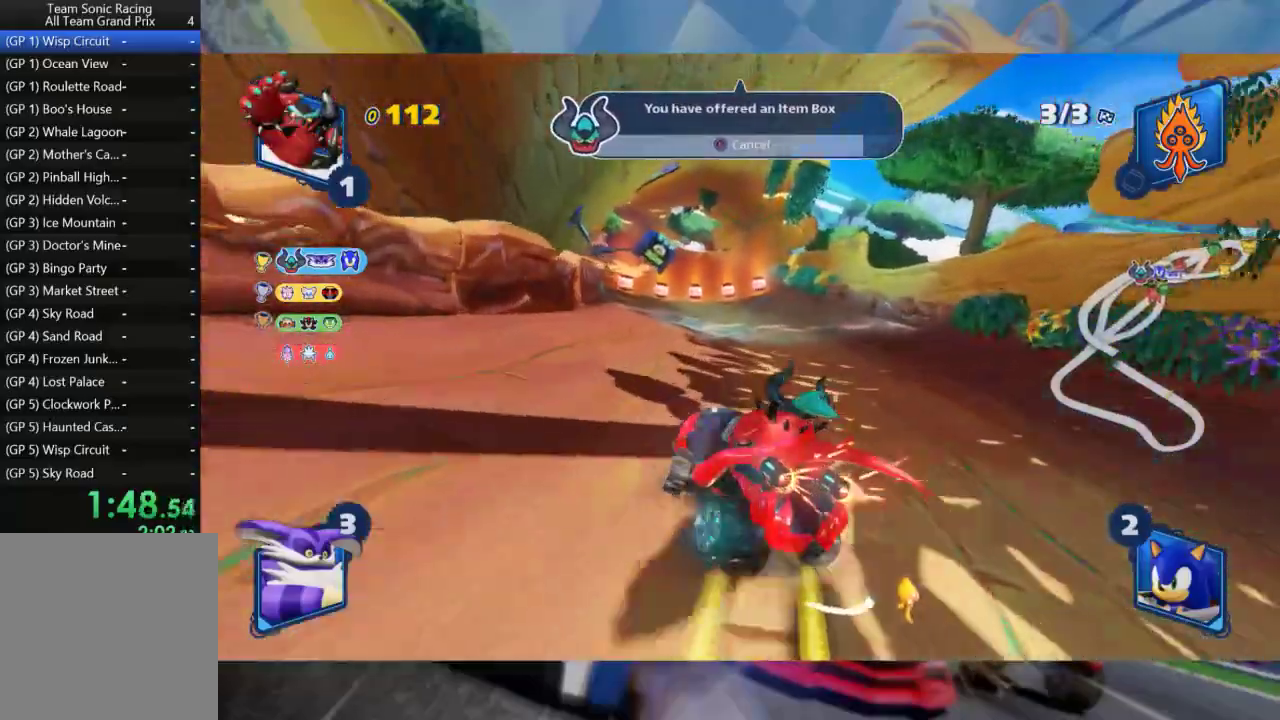
{"dt_ms": 500, "buttons": ["L2", "R2"], "left_stick": "right", "right_stick": "center", "events": [[167, "left_stick", "center"], [217, "left_stick", "right"], [350, "left_stick", "center"], [433, "left_stick", "right"]]}
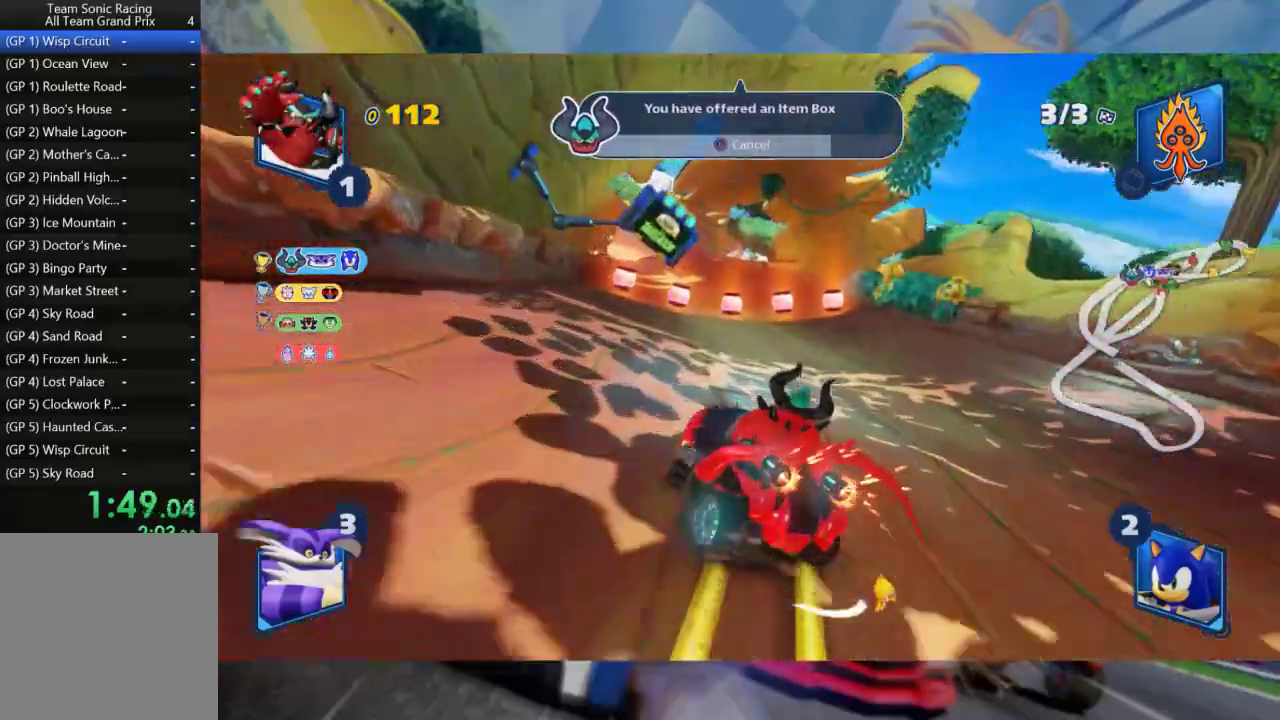
{"dt_ms": 500, "buttons": ["L2", "R2"], "left_stick": "right", "right_stick": "center", "events": [[50, "left_stick", "center"], [233, "left_stick", "right"]]}
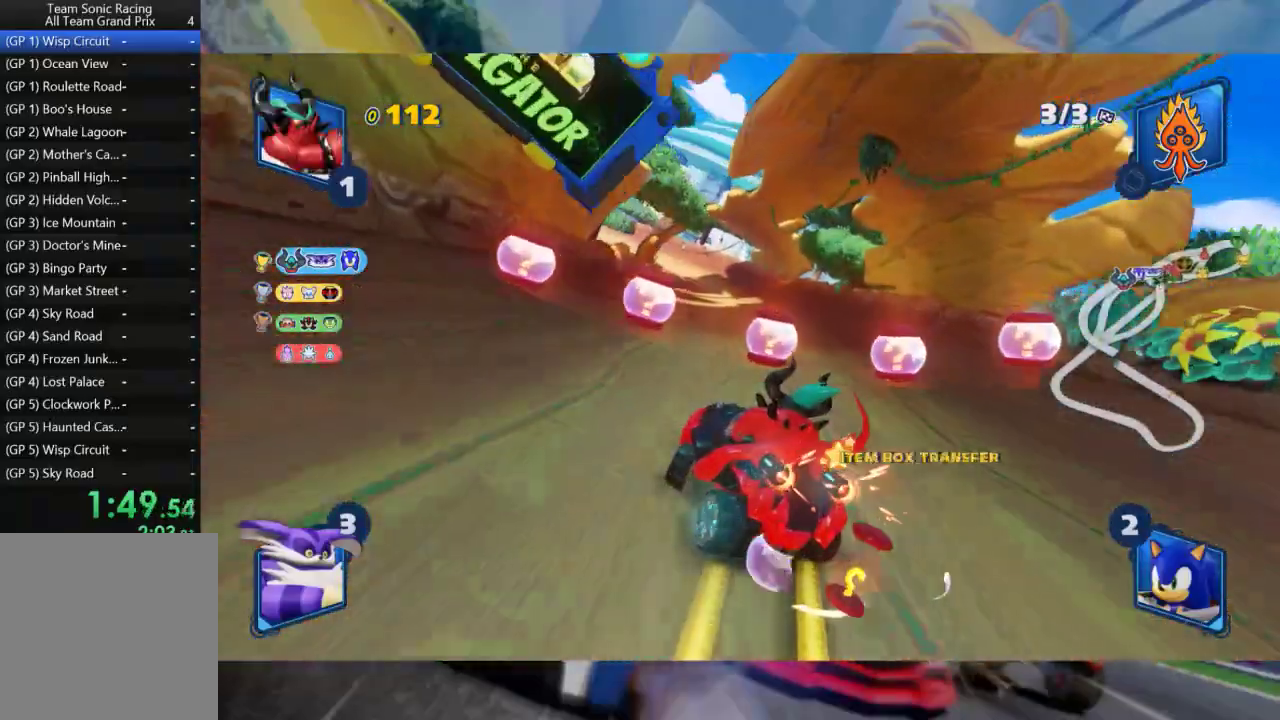
{"dt_ms": 500, "buttons": ["L2", "R2"], "left_stick": "right", "right_stick": "center", "events": [[217, "left_stick", "center"], [283, "left_stick", "right"]]}
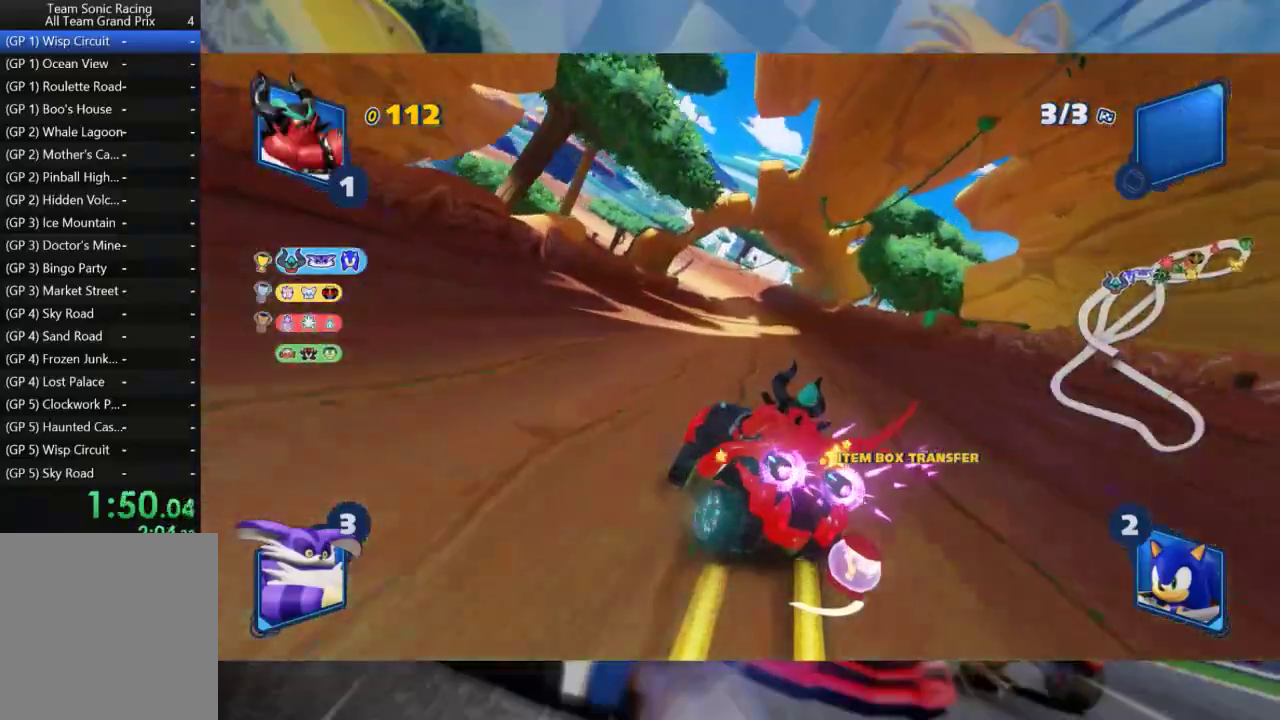
{"dt_ms": 500, "buttons": ["L2", "R2"], "left_stick": "right", "right_stick": "center", "events": []}
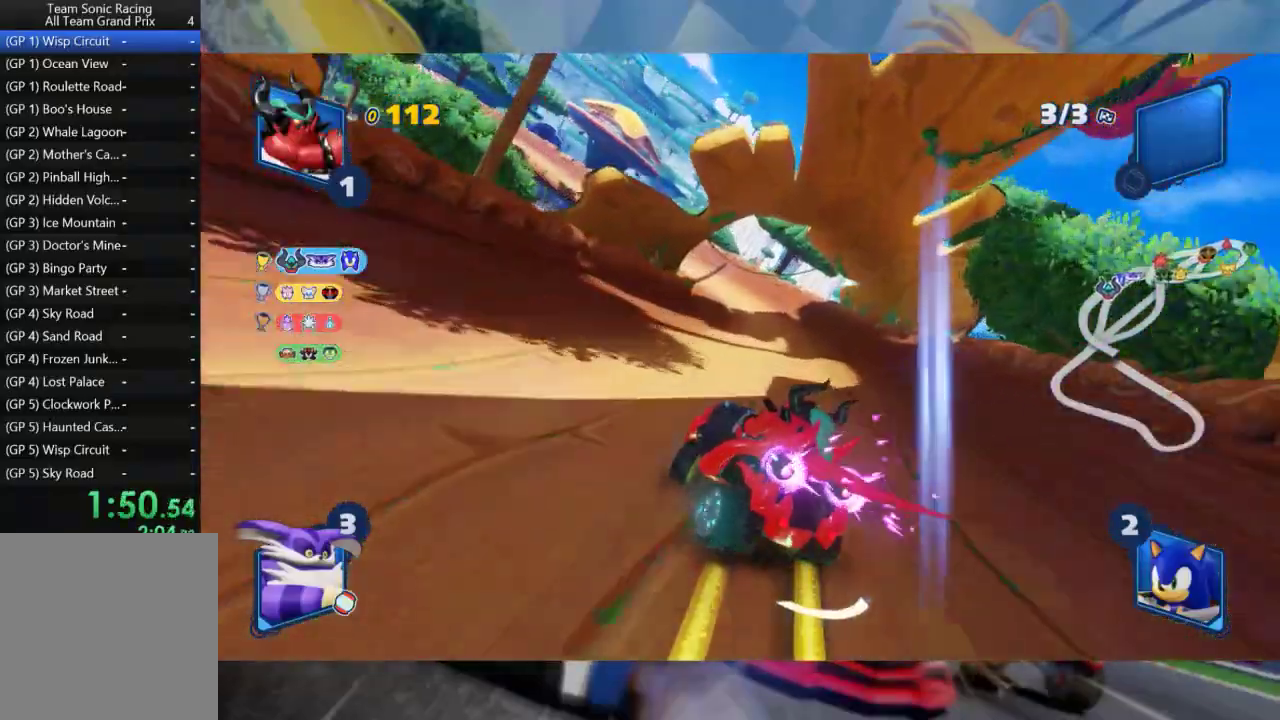
{"dt_ms": 500, "buttons": ["L2", "R2"], "left_stick": "right", "right_stick": "center", "events": []}
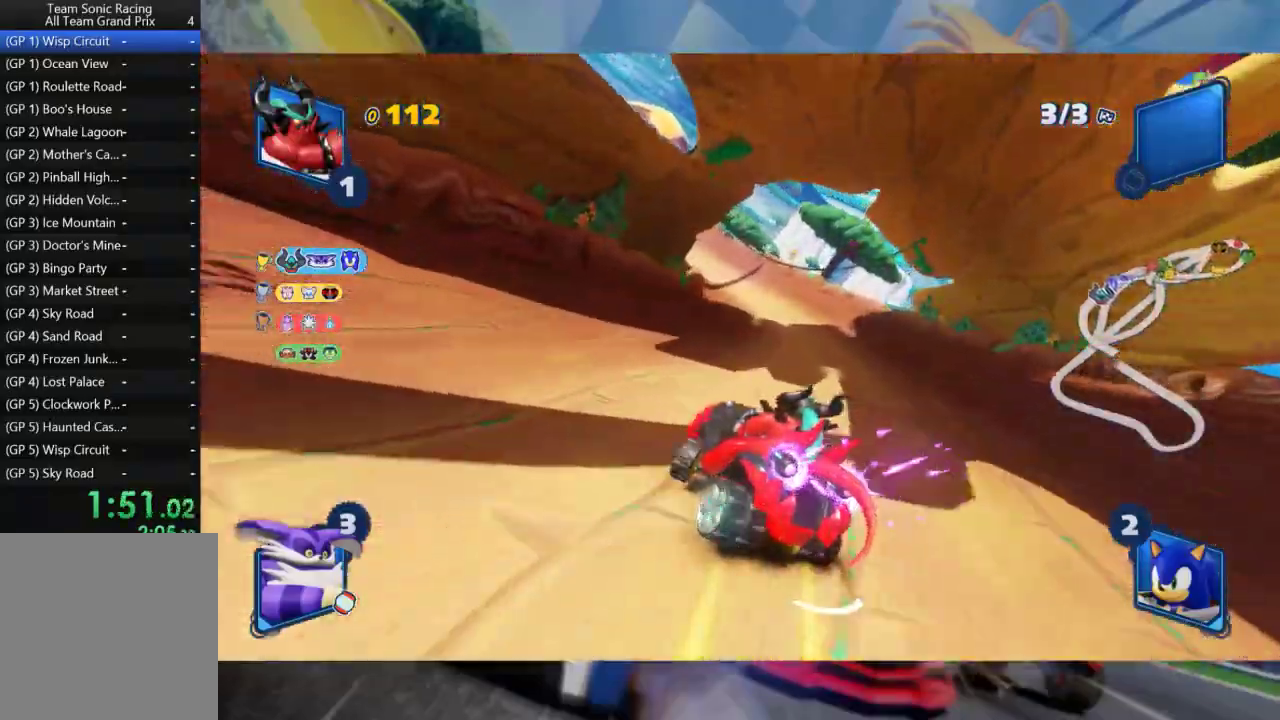
{"dt_ms": 500, "buttons": ["L2", "R2"], "left_stick": "right", "right_stick": "center", "events": []}
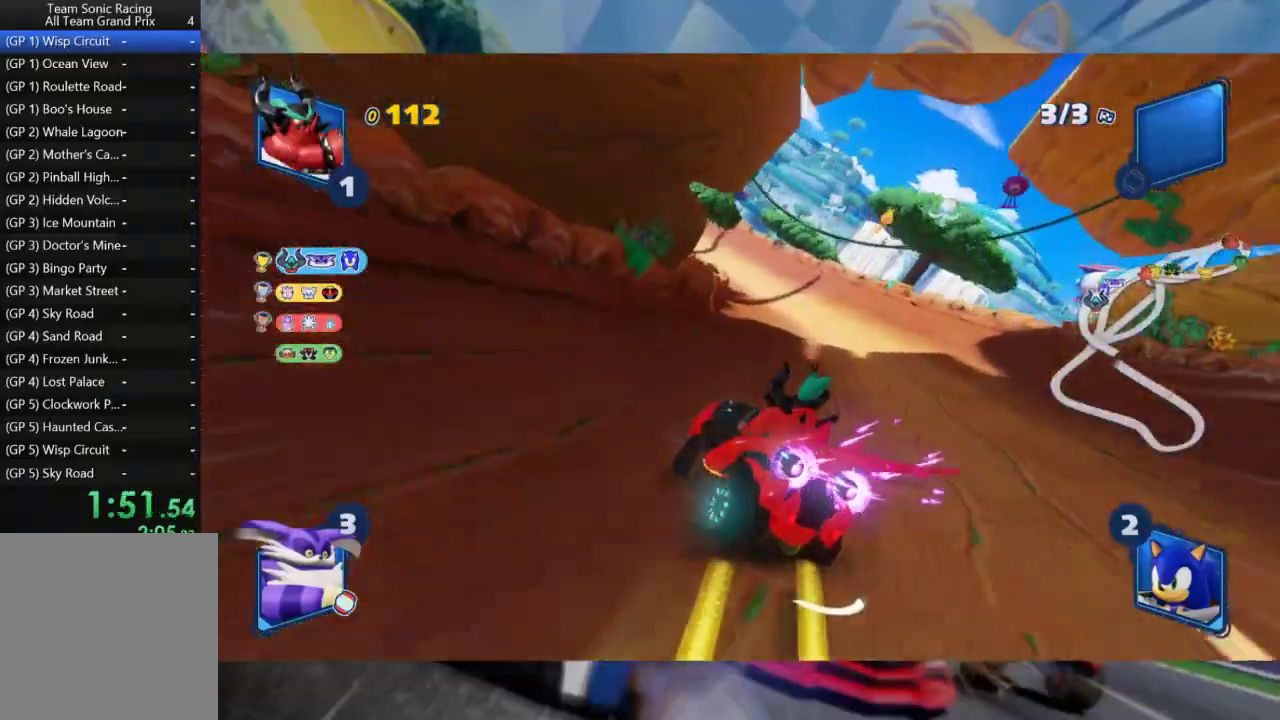
{"dt_ms": 500, "buttons": ["L2", "R2"], "left_stick": "left", "right_stick": "center", "events": [[67, "L2", "up"], [383, "left_stick", "left"], [417, "L2", "down"]]}